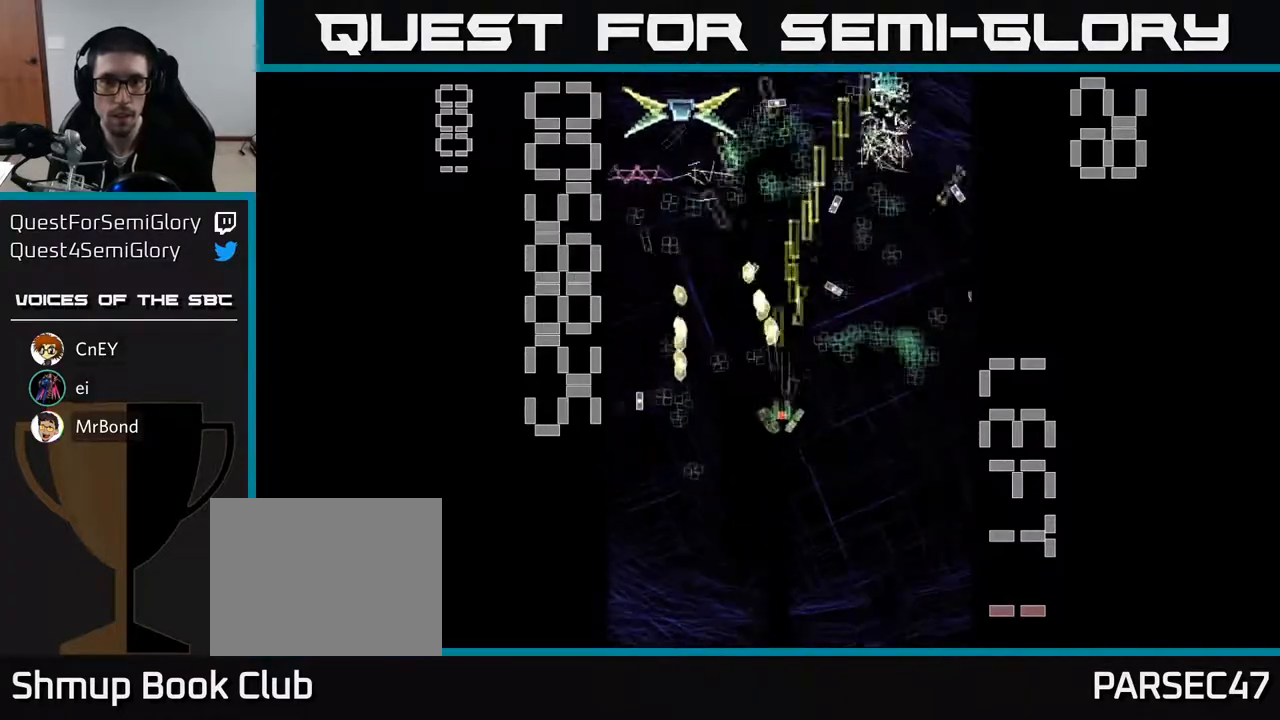
Gameplay with a controller (Xbox layout); each line is a JSON object with the inputs held at the frame after it. "events" lists button and stick changes between this image and that frame as [ms after this image, input, new state], when the widget could be followed in between. Not read: right_stick.
{"buttons": ["R2", "DPAD_DOWN", "DPAD_RIGHT"], "left_stick": "center", "events": [[17, "DPAD_LEFT", "down"], [67, "DPAD_DOWN", "up"], [167, "DPAD_DOWN", "down"], [233, "DPAD_LEFT", "up"], [317, "DPAD_LEFT", "down"], [367, "DPAD_LEFT", "up"], [400, "X", "up"], [417, "DPAD_RIGHT", "down"]]}
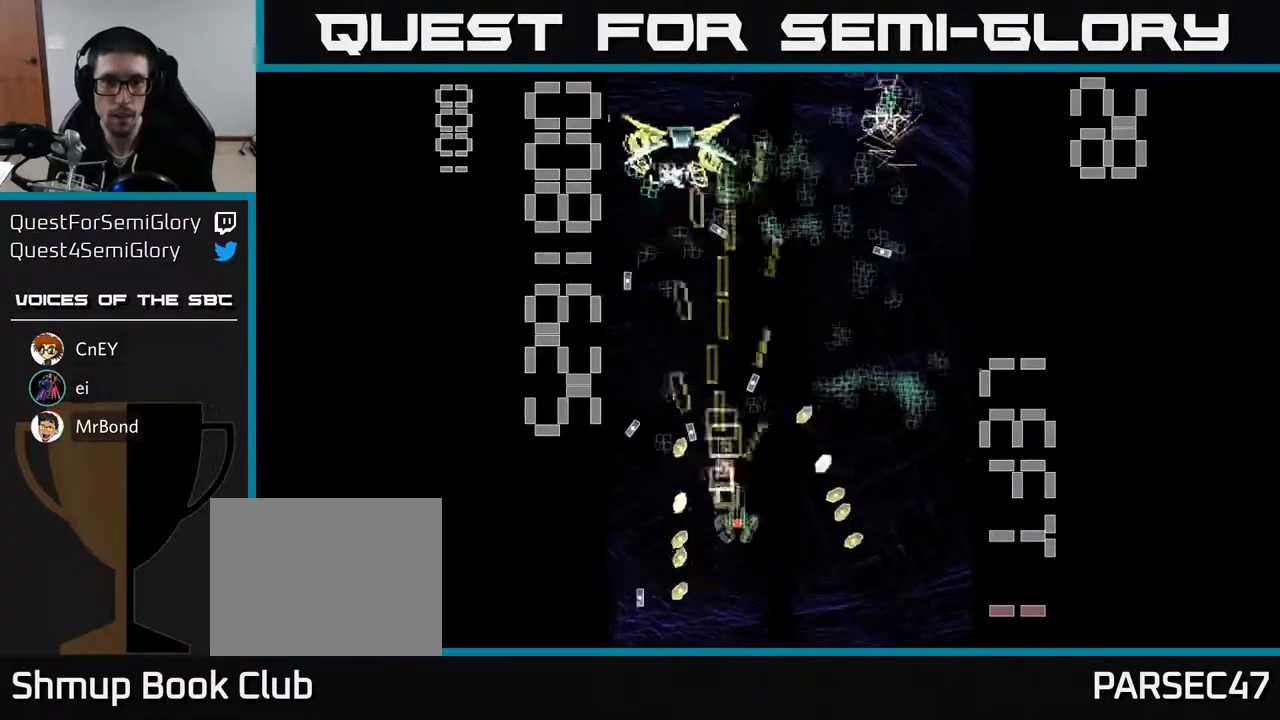
{"buttons": ["R2", "DPAD_RIGHT"], "left_stick": "center", "events": [[83, "DPAD_DOWN", "up"], [100, "DPAD_RIGHT", "up"], [133, "DPAD_UP", "down"], [150, "DPAD_LEFT", "down"], [267, "DPAD_LEFT", "up"], [283, "DPAD_UP", "up"], [300, "DPAD_RIGHT", "down"], [433, "DPAD_DOWN", "down"], [500, "DPAD_DOWN", "up"]]}
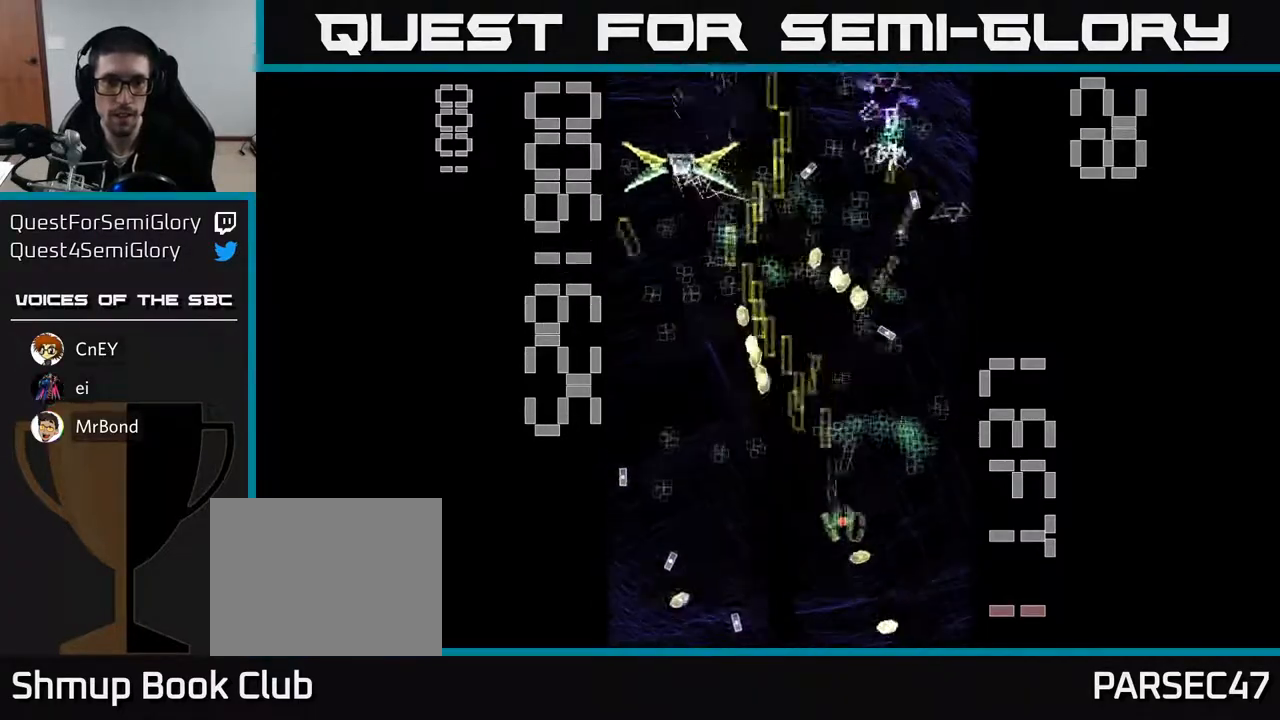
{"buttons": ["R2", "DPAD_UP", "DPAD_LEFT"], "left_stick": "center", "events": [[133, "DPAD_RIGHT", "up"], [167, "DPAD_UP", "down"], [200, "DPAD_LEFT", "down"], [300, "DPAD_UP", "up"], [367, "DPAD_UP", "down"], [450, "DPAD_LEFT", "up"], [483, "DPAD_LEFT", "down"]]}
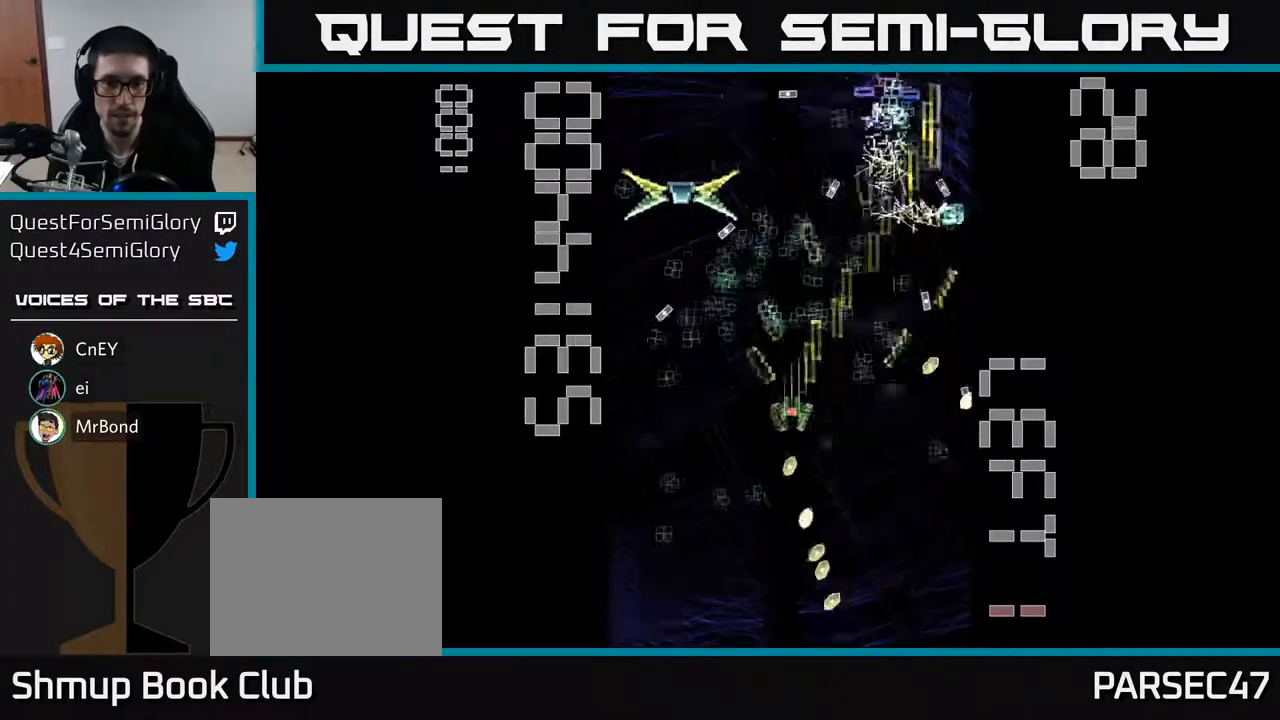
{"buttons": ["X", "R2", "DPAD_DOWN"], "left_stick": "center", "events": [[50, "DPAD_UP", "up"], [117, "DPAD_DOWN", "down"], [167, "DPAD_LEFT", "up"], [333, "X", "down"]]}
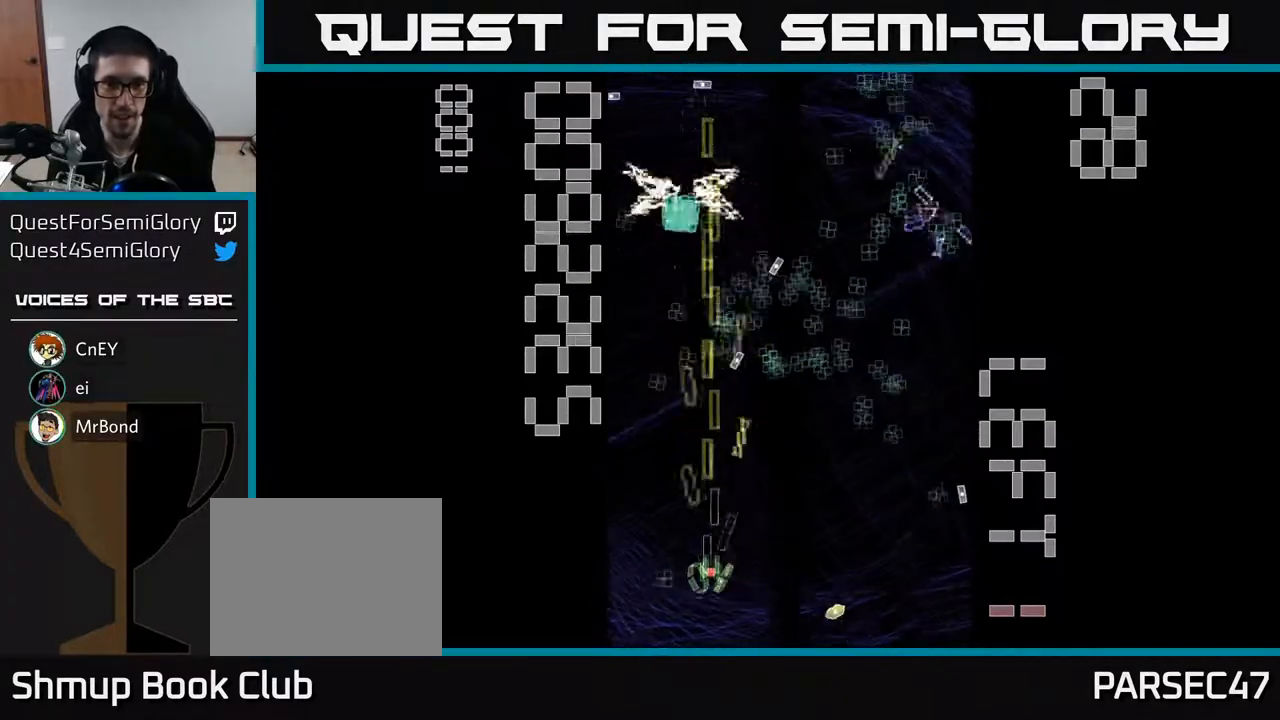
{"buttons": ["X", "R2", "DPAD_RIGHT"], "left_stick": "center", "events": [[67, "DPAD_DOWN", "up"], [100, "DPAD_UP", "down"], [167, "DPAD_RIGHT", "down"], [200, "DPAD_UP", "up"]]}
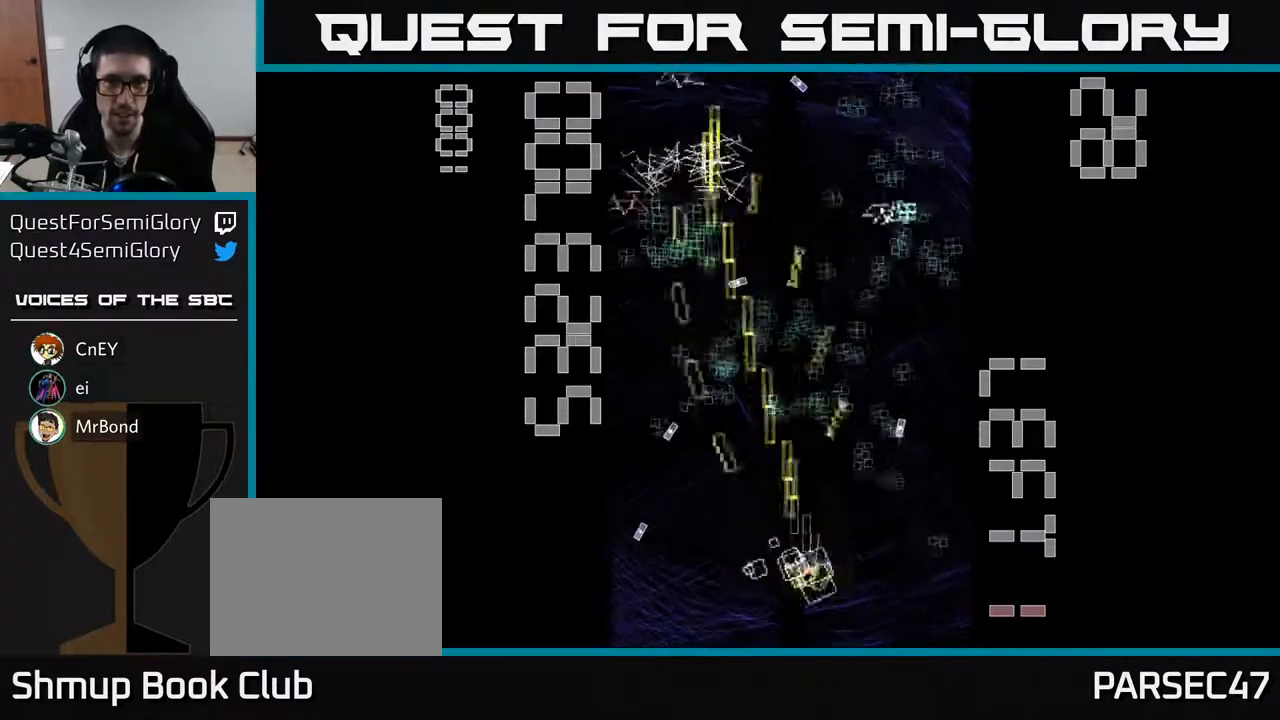
{"buttons": ["R2", "DPAD_UP", "DPAD_LEFT"], "left_stick": "center", "events": [[67, "X", "up"], [117, "DPAD_DOWN", "down"], [217, "DPAD_DOWN", "up"], [300, "DPAD_RIGHT", "up"], [300, "DPAD_UP", "down"], [383, "DPAD_LEFT", "down"]]}
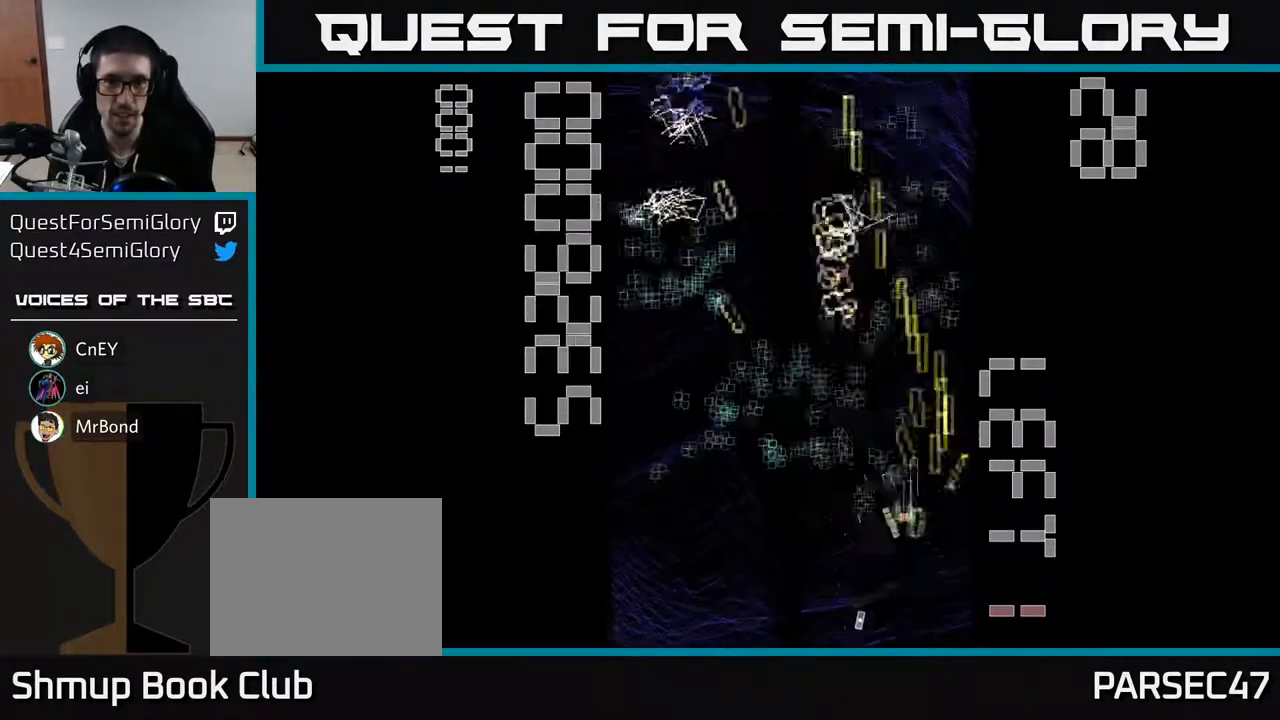
{"buttons": ["R2", "DPAD_UP", "DPAD_RIGHT"], "left_stick": "center", "events": [[83, "DPAD_UP", "up"], [317, "DPAD_DOWN", "down"], [400, "DPAD_LEFT", "up"], [433, "DPAD_DOWN", "up"], [433, "DPAD_RIGHT", "down"], [483, "DPAD_UP", "down"]]}
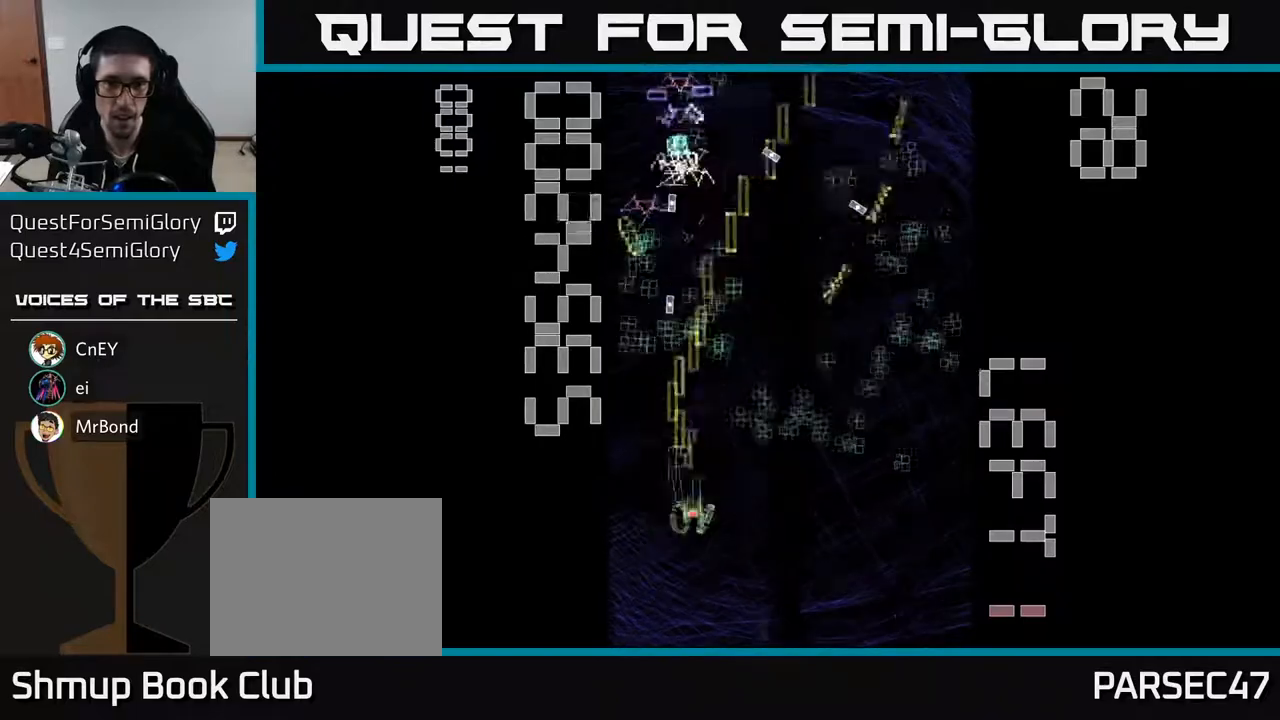
{"buttons": ["R2", "DPAD_UP"], "left_stick": "center", "events": [[133, "DPAD_UP", "up"], [233, "DPAD_DOWN", "down"], [383, "DPAD_DOWN", "up"], [433, "DPAD_UP", "down"], [450, "DPAD_RIGHT", "up"]]}
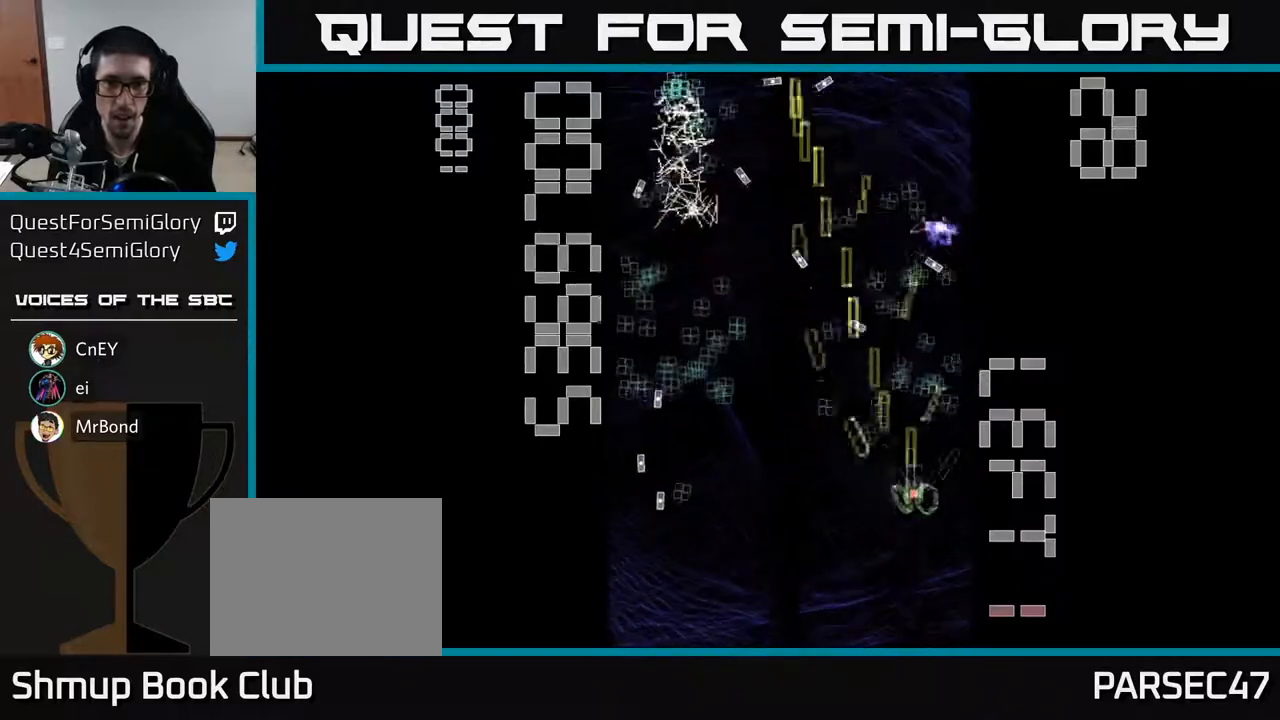
{"buttons": ["R2", "DPAD_UP"], "left_stick": "center", "events": [[17, "DPAD_LEFT", "down"], [150, "DPAD_UP", "up"], [467, "DPAD_UP", "down"], [500, "DPAD_LEFT", "up"]]}
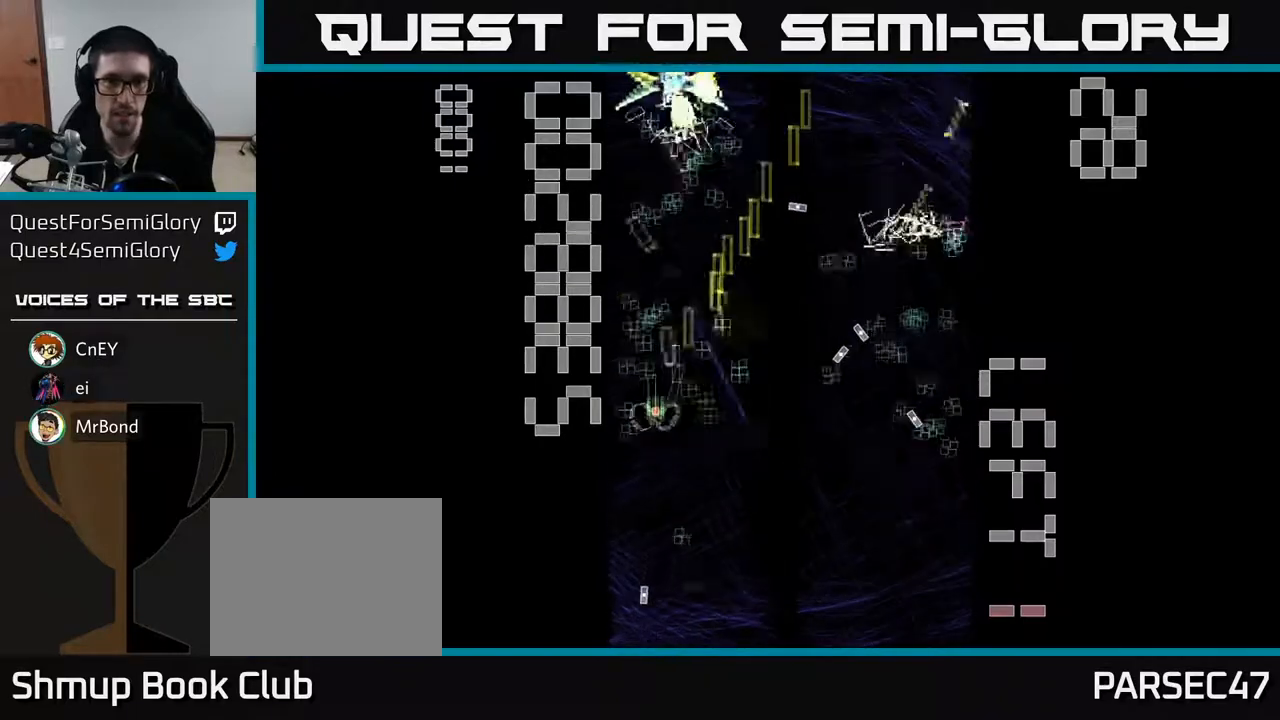
{"buttons": ["X", "R2"], "left_stick": "center", "events": [[117, "DPAD_UP", "up"], [150, "DPAD_DOWN", "down"], [150, "X", "down"], [333, "DPAD_RIGHT", "down"], [350, "DPAD_DOWN", "up"], [500, "DPAD_RIGHT", "up"]]}
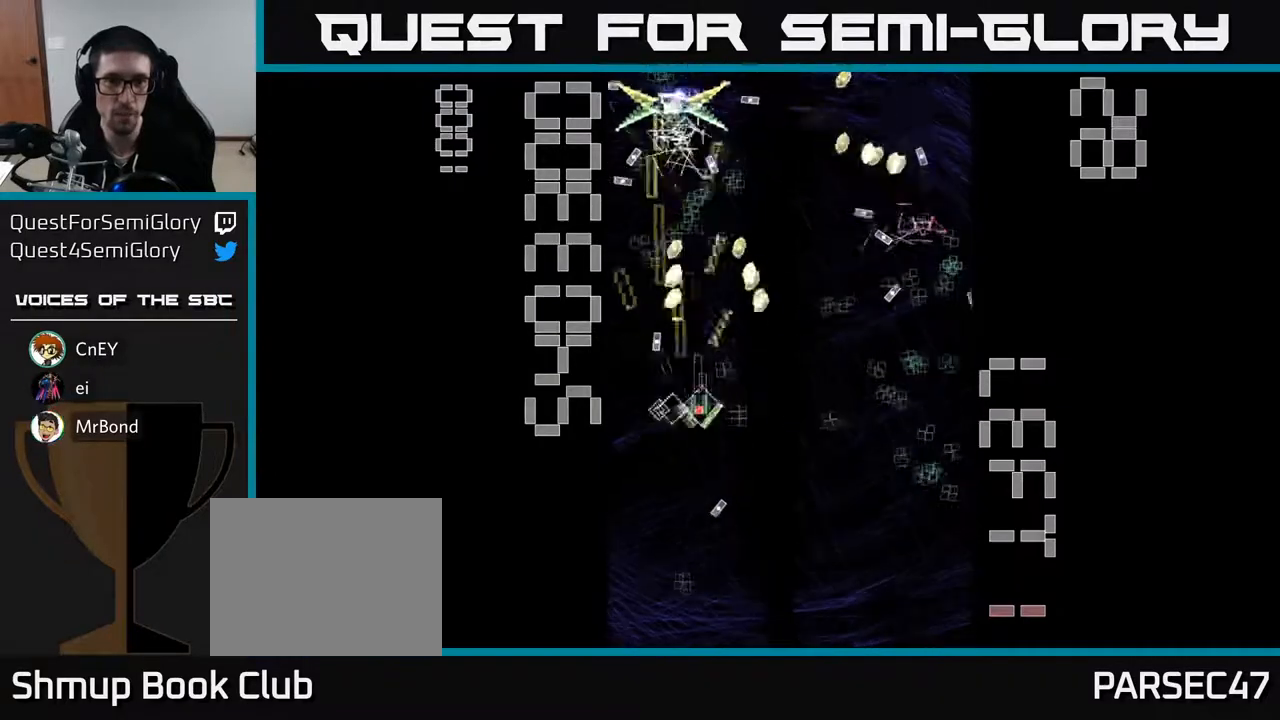
{"buttons": ["R2", "DPAD_DOWN", "DPAD_RIGHT"], "left_stick": "center", "events": [[33, "DPAD_DOWN", "down"], [100, "DPAD_LEFT", "down"], [183, "DPAD_LEFT", "up"], [250, "X", "up"], [500, "DPAD_RIGHT", "down"]]}
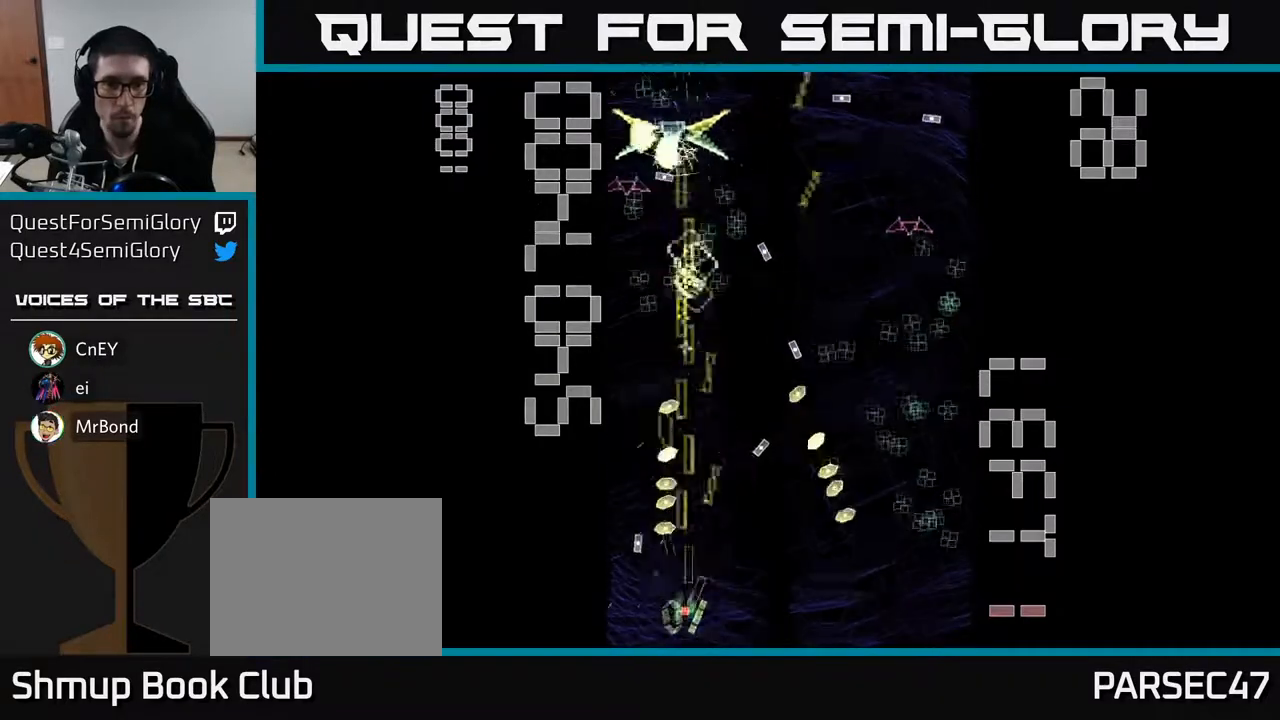
{"buttons": ["R2", "DPAD_UP"], "left_stick": "center", "events": [[17, "DPAD_DOWN", "up"], [283, "DPAD_RIGHT", "up"], [300, "DPAD_LEFT", "down"], [300, "DPAD_UP", "down"], [400, "DPAD_LEFT", "up"], [450, "DPAD_RIGHT", "down"], [500, "DPAD_RIGHT", "up"]]}
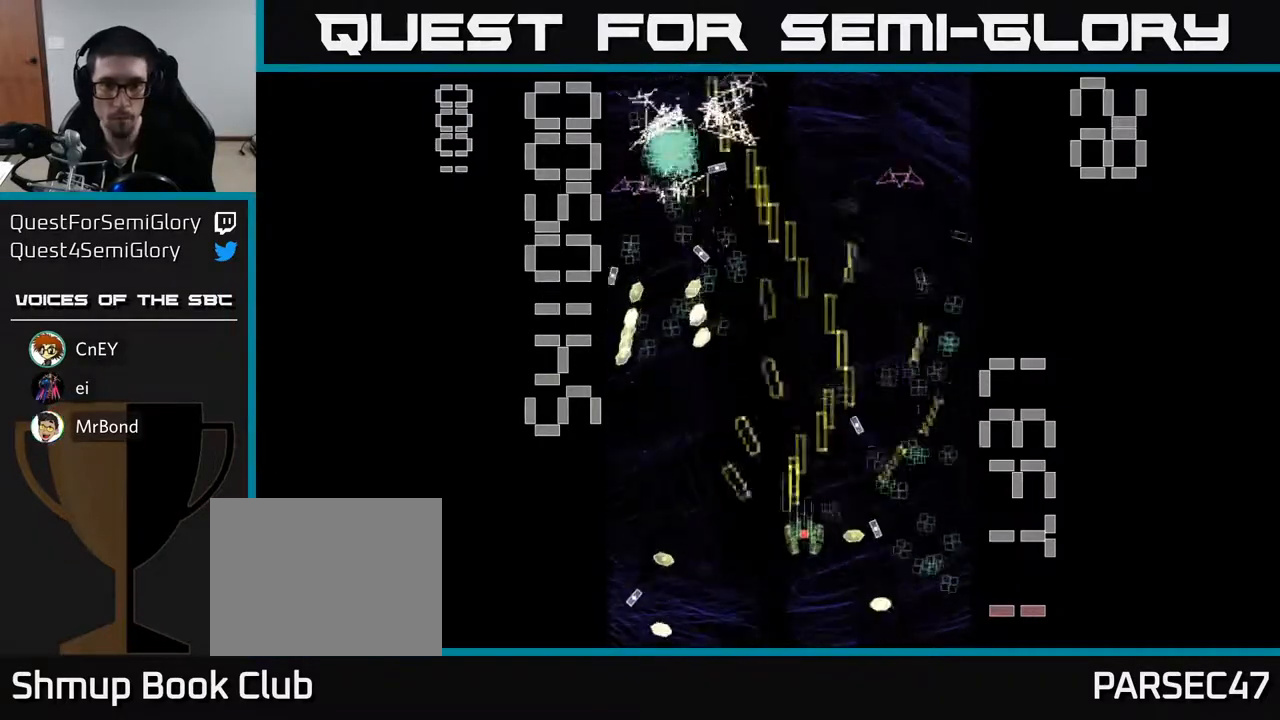
{"buttons": ["R2"], "left_stick": "center"}
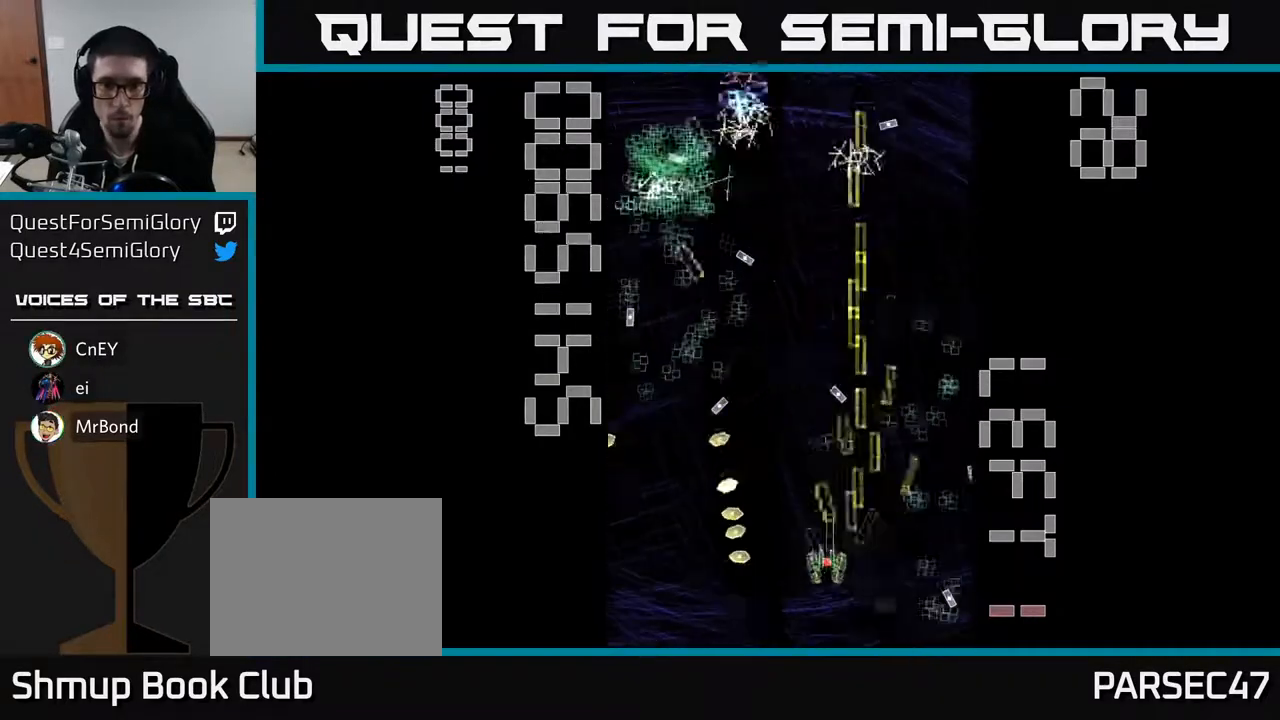
{"buttons": ["R2", "DPAD_UP", "DPAD_LEFT"], "left_stick": "center", "events": [[17, "DPAD_RIGHT", "down"], [233, "DPAD_DOWN", "down"], [250, "DPAD_RIGHT", "up"], [333, "DPAD_DOWN", "up"], [333, "DPAD_LEFT", "down"], [367, "DPAD_UP", "down"]]}
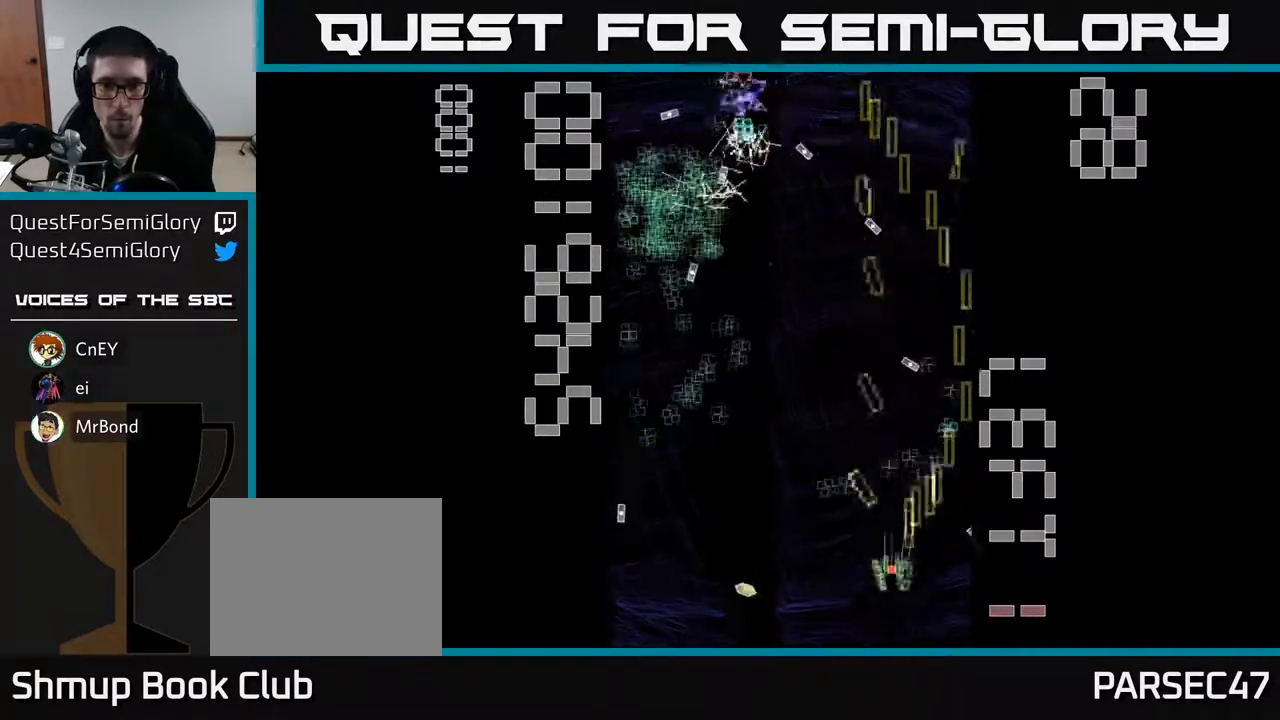
{"buttons": ["R2", "DPAD_LEFT"], "left_stick": "center", "events": [[17, "DPAD_LEFT", "up"], [117, "DPAD_RIGHT", "down"], [117, "DPAD_UP", "up"], [283, "DPAD_RIGHT", "up"], [283, "DPAD_UP", "down"], [317, "DPAD_LEFT", "down"], [400, "DPAD_UP", "up"]]}
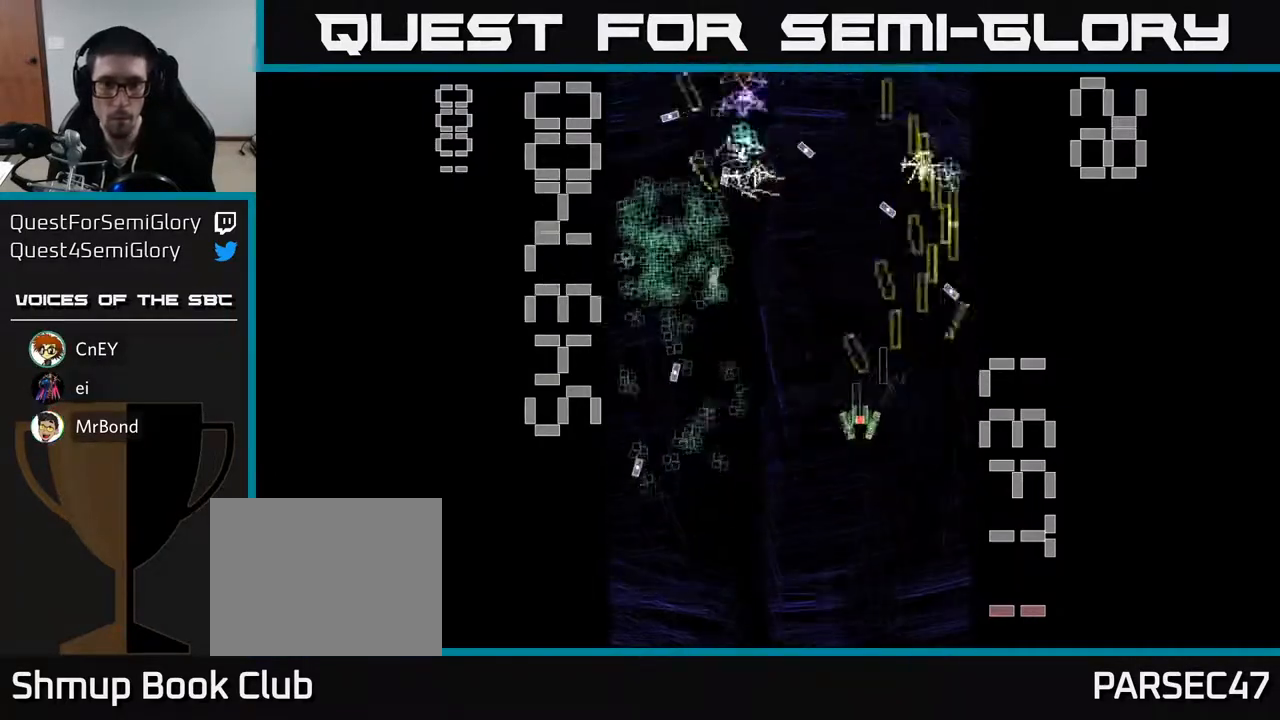
{"buttons": ["R2", "DPAD_DOWN", "DPAD_RIGHT"], "left_stick": "center", "events": [[100, "DPAD_DOWN", "down"], [233, "DPAD_DOWN", "up"], [333, "DPAD_LEFT", "up"], [350, "DPAD_RIGHT", "down"], [367, "DPAD_UP", "down"], [400, "DPAD_UP", "up"], [467, "DPAD_DOWN", "down"]]}
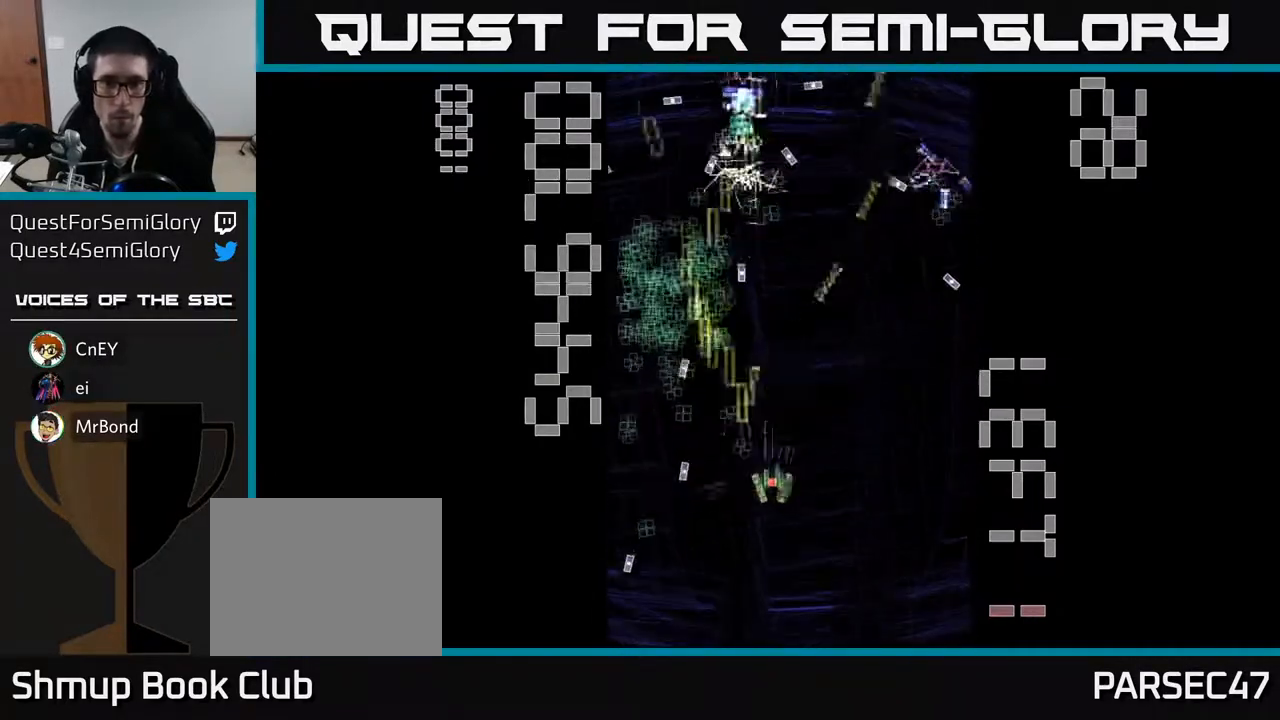
{"buttons": ["R2", "DPAD_LEFT"], "left_stick": "center", "events": [[83, "DPAD_DOWN", "up"], [133, "DPAD_UP", "down"], [250, "DPAD_UP", "up"], [333, "DPAD_RIGHT", "up"], [367, "DPAD_LEFT", "down"]]}
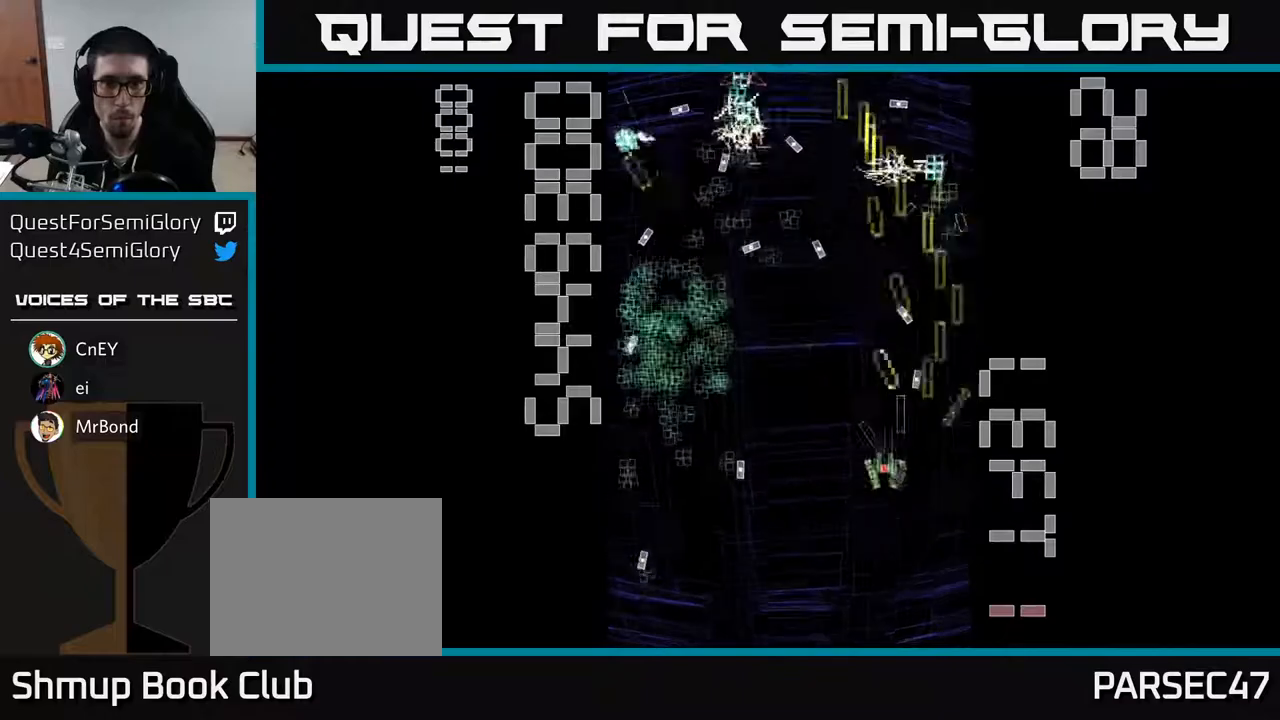
{"buttons": ["R2", "DPAD_LEFT"], "left_stick": "center", "events": [[217, "DPAD_LEFT", "up"], [233, "DPAD_UP", "down"], [267, "DPAD_RIGHT", "down"], [283, "DPAD_UP", "up"], [333, "DPAD_DOWN", "down"], [367, "DPAD_RIGHT", "up"], [400, "DPAD_LEFT", "down"], [450, "DPAD_DOWN", "up"]]}
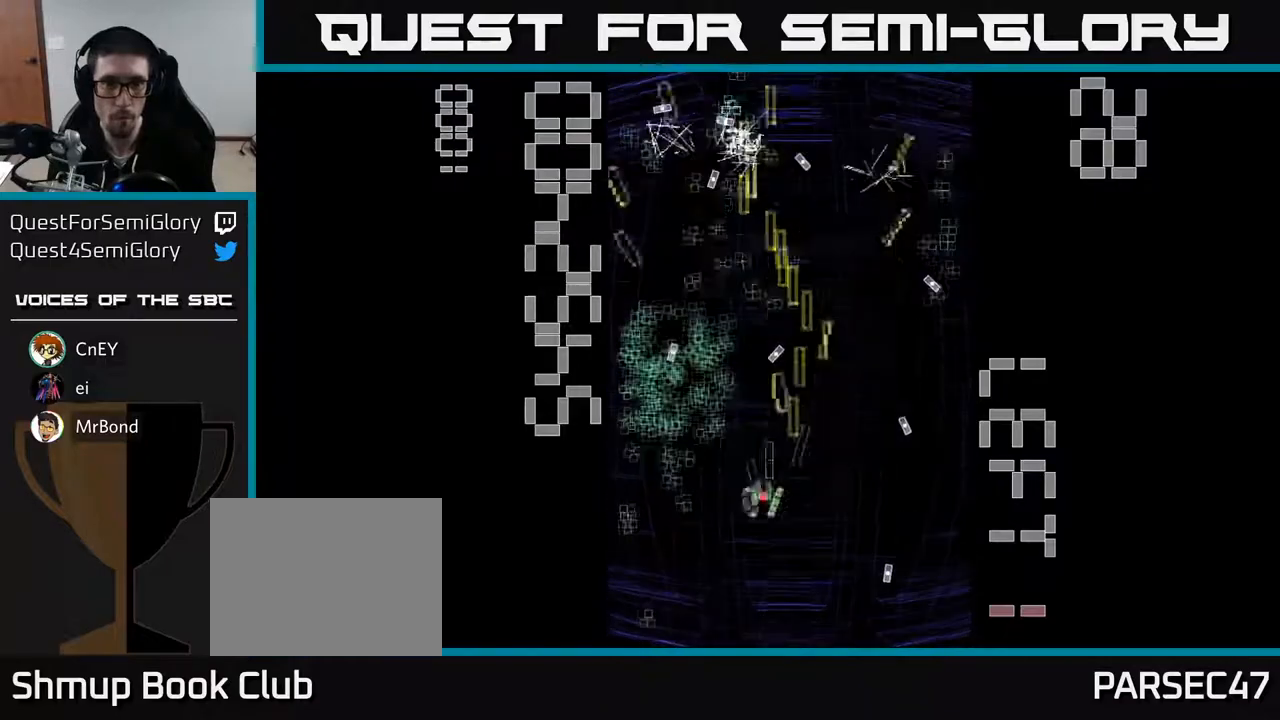
{"buttons": ["R2", "DPAD_UP"], "left_stick": "center", "events": [[133, "DPAD_DOWN", "down"], [167, "DPAD_LEFT", "up"], [233, "DPAD_DOWN", "up"], [233, "DPAD_LEFT", "down"], [317, "DPAD_UP", "down"], [350, "DPAD_LEFT", "up"]]}
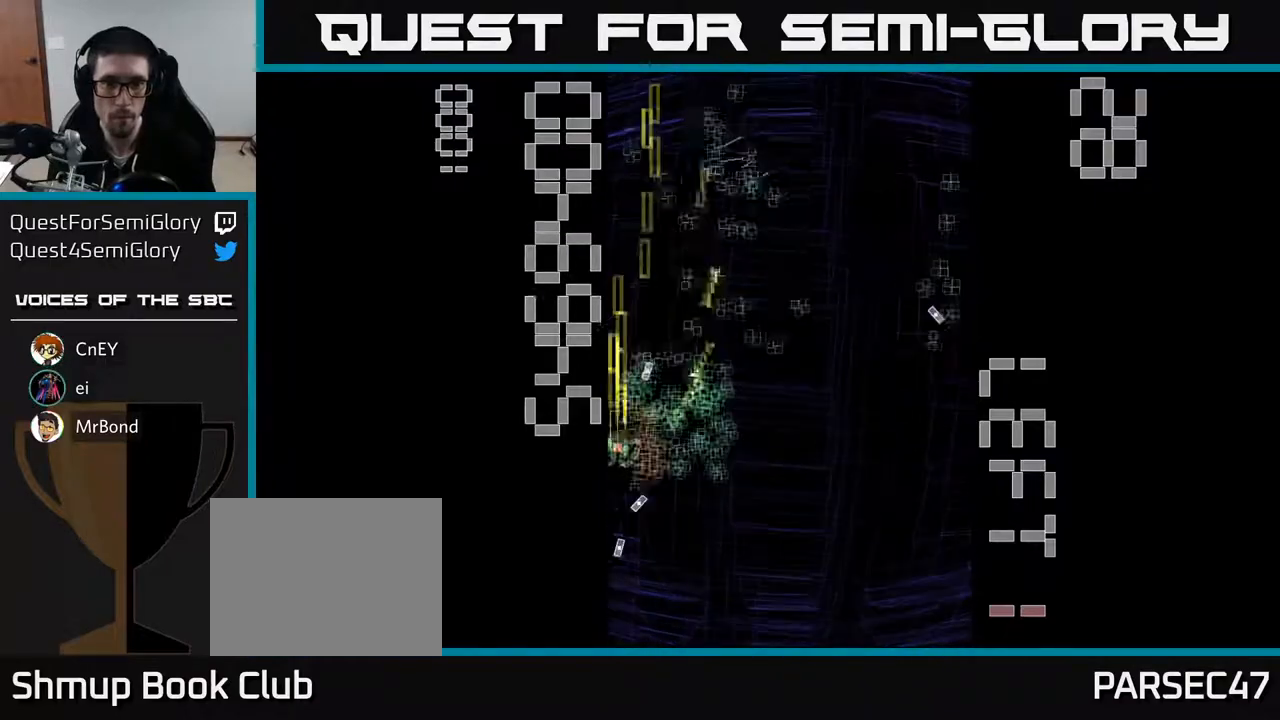
{"buttons": ["R2", "DPAD_UP", "DPAD_RIGHT"], "left_stick": "center"}
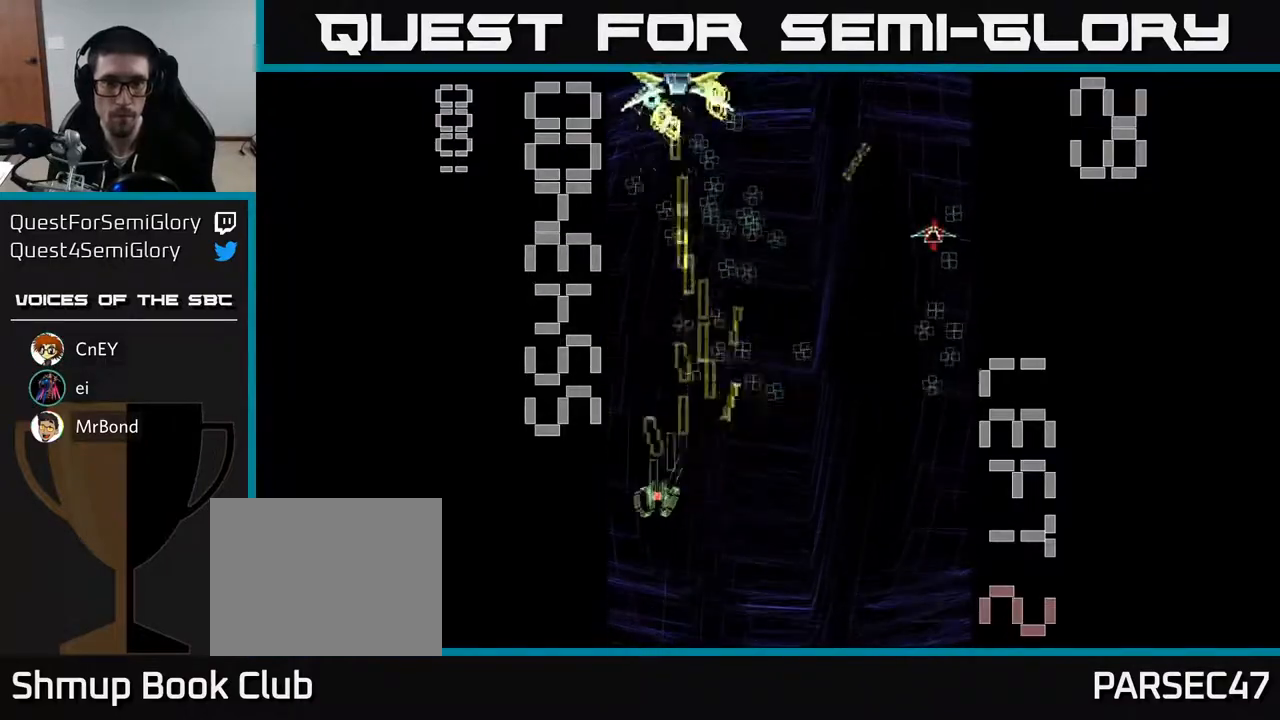
{"buttons": ["X", "R2", "DPAD_DOWN"], "left_stick": "center", "events": [[67, "DPAD_RIGHT", "up"], [150, "X", "down"], [300, "DPAD_RIGHT", "down"], [350, "DPAD_UP", "up"], [383, "DPAD_DOWN", "down"], [417, "DPAD_RIGHT", "up"]]}
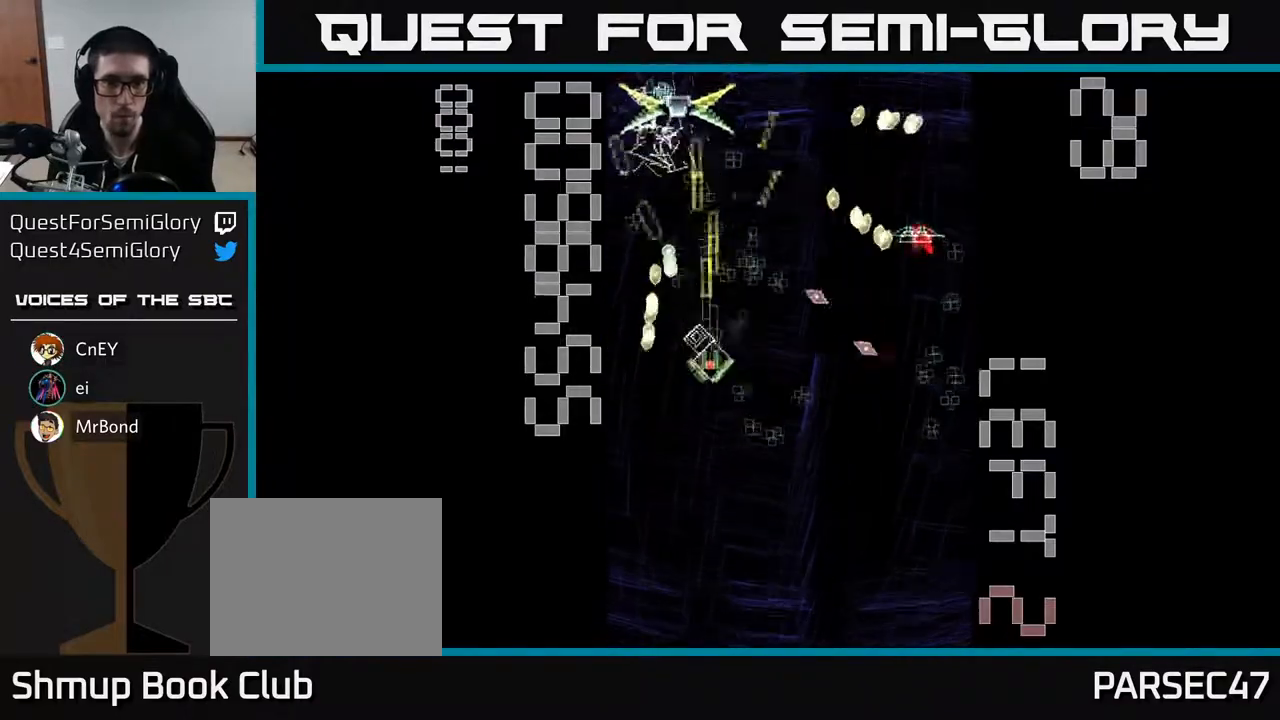
{"buttons": ["R2", "DPAD_UP", "DPAD_RIGHT"], "left_stick": "center", "events": [[83, "DPAD_LEFT", "down"], [183, "DPAD_LEFT", "up"], [200, "X", "up"], [367, "DPAD_DOWN", "up"], [367, "DPAD_RIGHT", "down"], [417, "DPAD_UP", "down"]]}
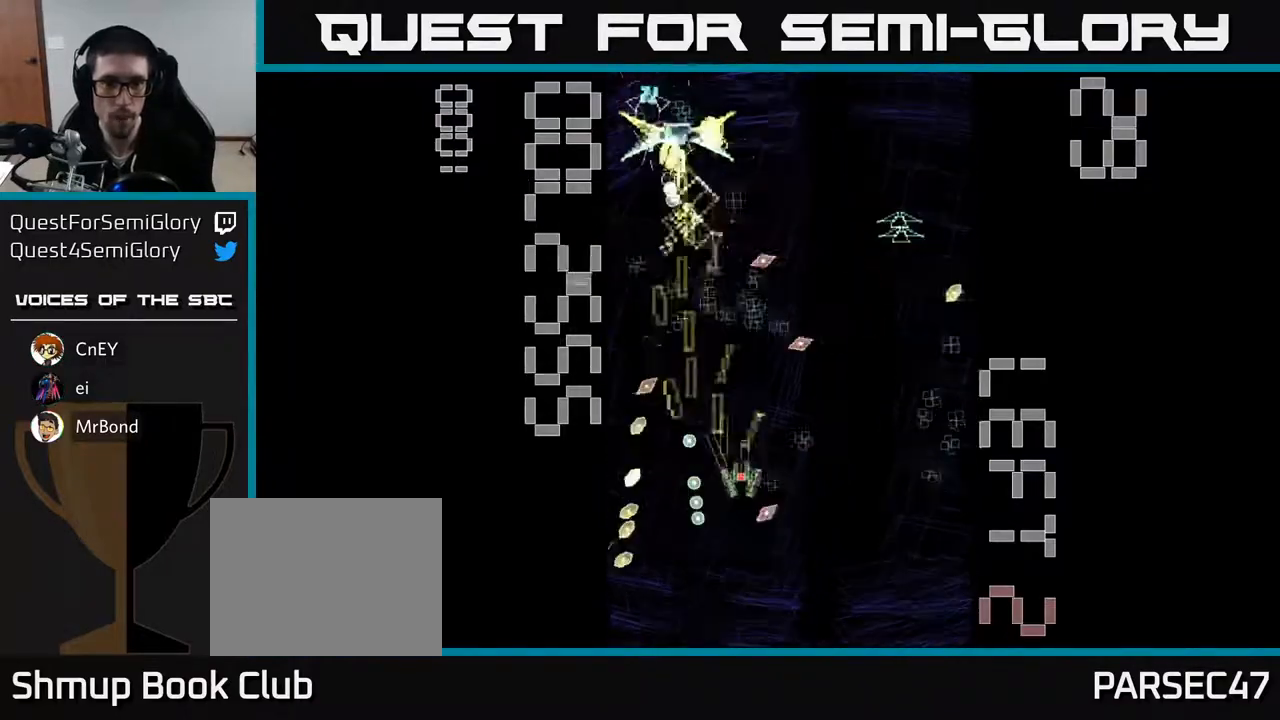
{"buttons": ["R2", "DPAD_UP"], "left_stick": "center", "events": [[17, "DPAD_UP", "up"], [117, "DPAD_DOWN", "down"], [267, "DPAD_DOWN", "up"], [317, "DPAD_UP", "down"], [450, "DPAD_RIGHT", "up"]]}
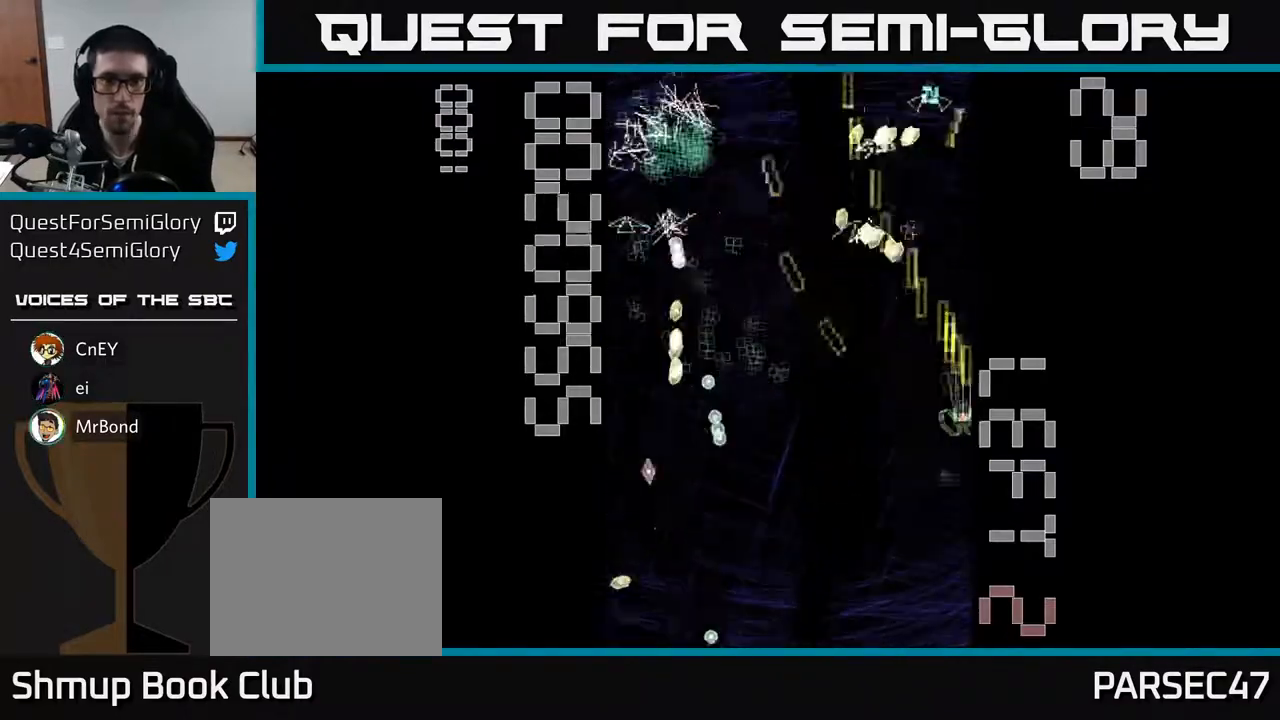
{"buttons": ["R2", "DPAD_LEFT"], "left_stick": "center", "events": [[17, "DPAD_LEFT", "down"], [200, "DPAD_UP", "up"], [267, "DPAD_DOWN", "down"], [300, "DPAD_LEFT", "up"], [400, "DPAD_DOWN", "up"], [417, "DPAD_LEFT", "down"], [450, "DPAD_UP", "down"], [483, "DPAD_UP", "up"]]}
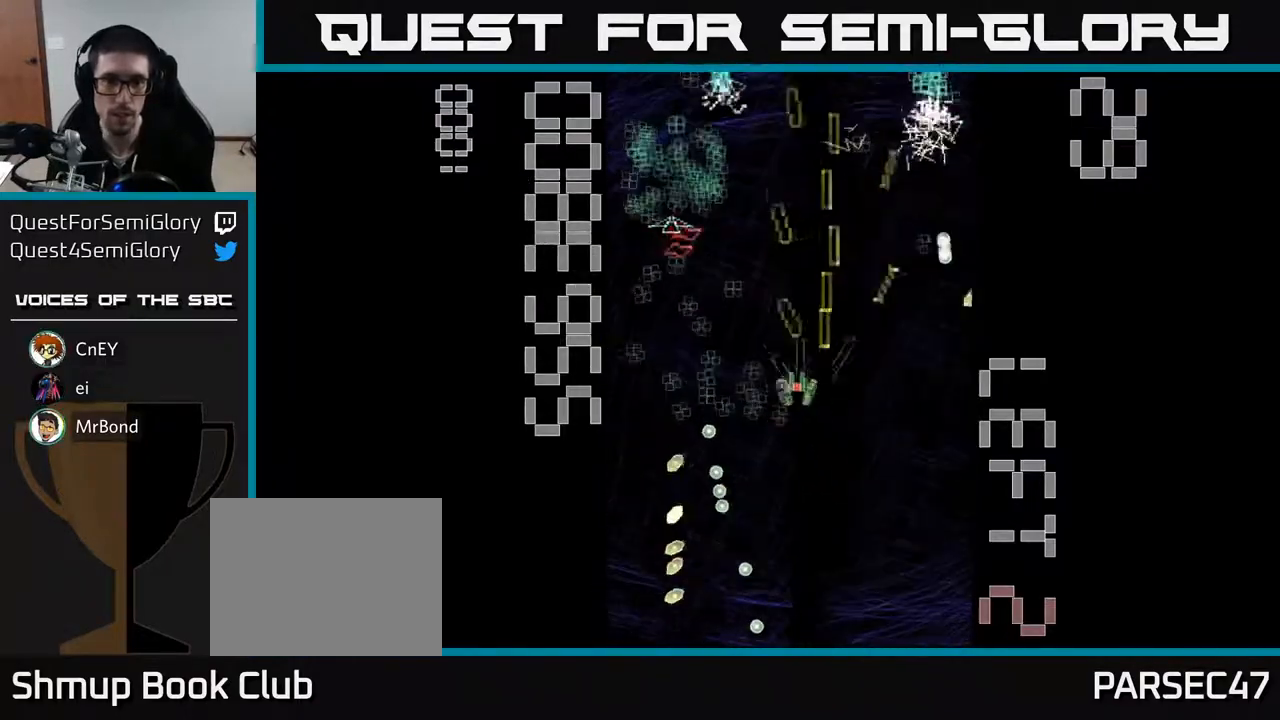
{"buttons": ["R2", "DPAD_UP", "DPAD_LEFT"], "left_stick": "center", "events": [[183, "DPAD_DOWN", "down"], [217, "DPAD_LEFT", "up"], [250, "DPAD_RIGHT", "down"], [267, "DPAD_DOWN", "up"], [350, "DPAD_UP", "down"], [367, "DPAD_RIGHT", "up"], [400, "DPAD_LEFT", "down"]]}
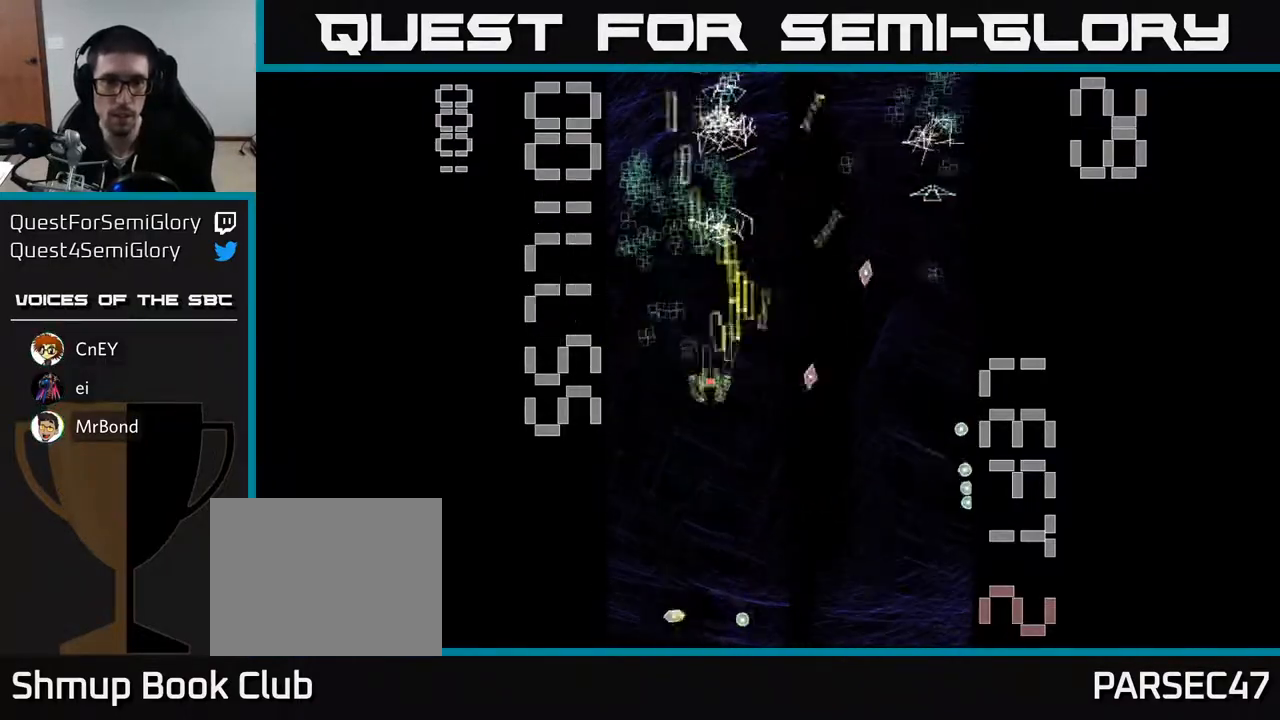
{"buttons": ["R2", "DPAD_DOWN", "DPAD_RIGHT"], "left_stick": "center", "events": [[67, "DPAD_LEFT", "up"], [133, "DPAD_UP", "up"], [150, "DPAD_RIGHT", "down"], [417, "DPAD_DOWN", "down"]]}
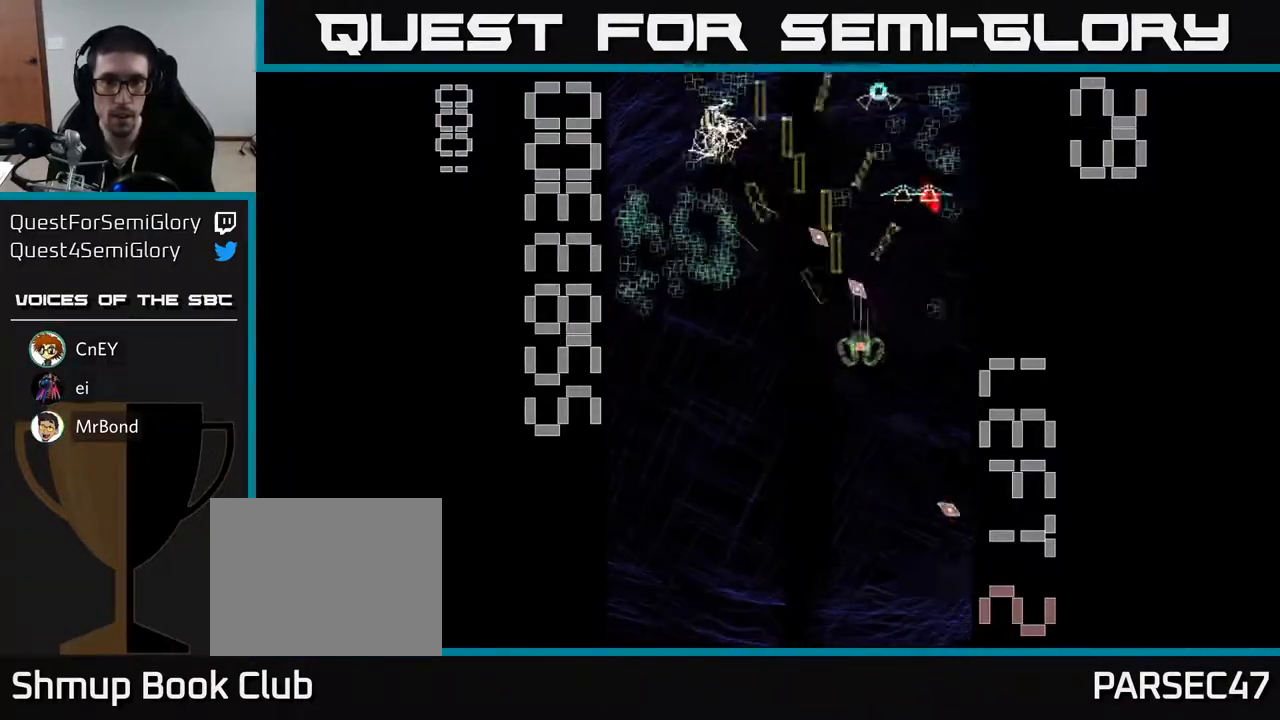
{"buttons": ["R2", "DPAD_DOWN", "DPAD_RIGHT"], "left_stick": "center", "events": [[100, "DPAD_DOWN", "up"], [133, "DPAD_RIGHT", "up"], [150, "DPAD_UP", "down"], [300, "DPAD_LEFT", "down"], [317, "DPAD_UP", "up"], [367, "DPAD_DOWN", "down"], [433, "DPAD_LEFT", "up"], [433, "DPAD_RIGHT", "down"]]}
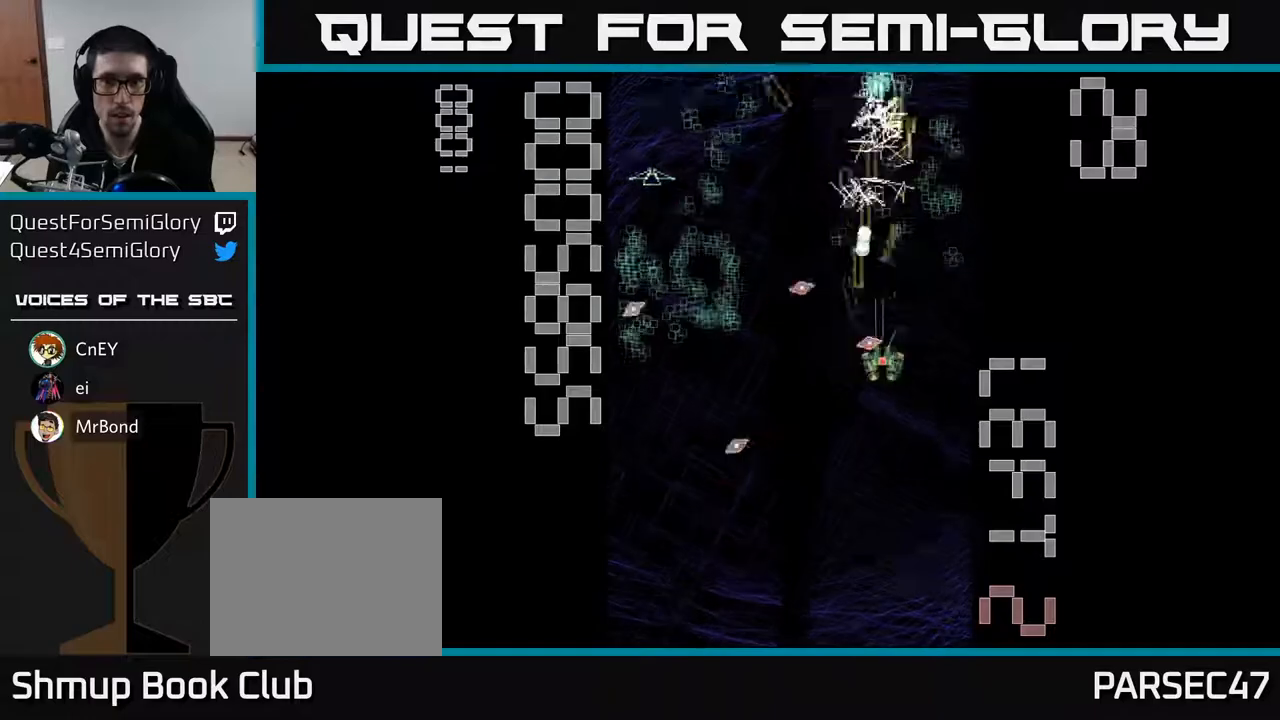
{"buttons": ["R2", "DPAD_LEFT"], "left_stick": "center", "events": [[200, "DPAD_DOWN", "up"], [233, "DPAD_RIGHT", "up"], [267, "DPAD_UP", "down"], [283, "DPAD_LEFT", "down"], [483, "DPAD_UP", "up"]]}
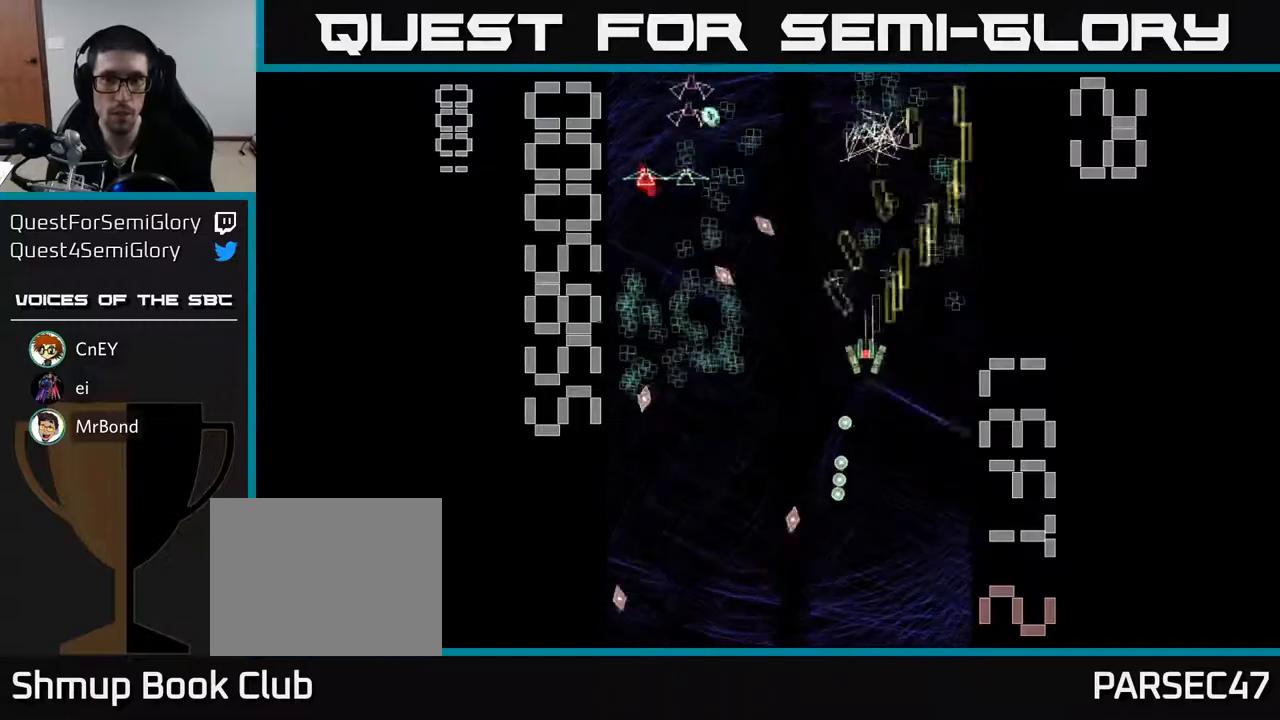
{"buttons": ["R2", "DPAD_RIGHT"], "left_stick": "center", "events": [[83, "DPAD_DOWN", "down"], [183, "DPAD_DOWN", "up"], [483, "DPAD_LEFT", "up"], [500, "DPAD_RIGHT", "down"]]}
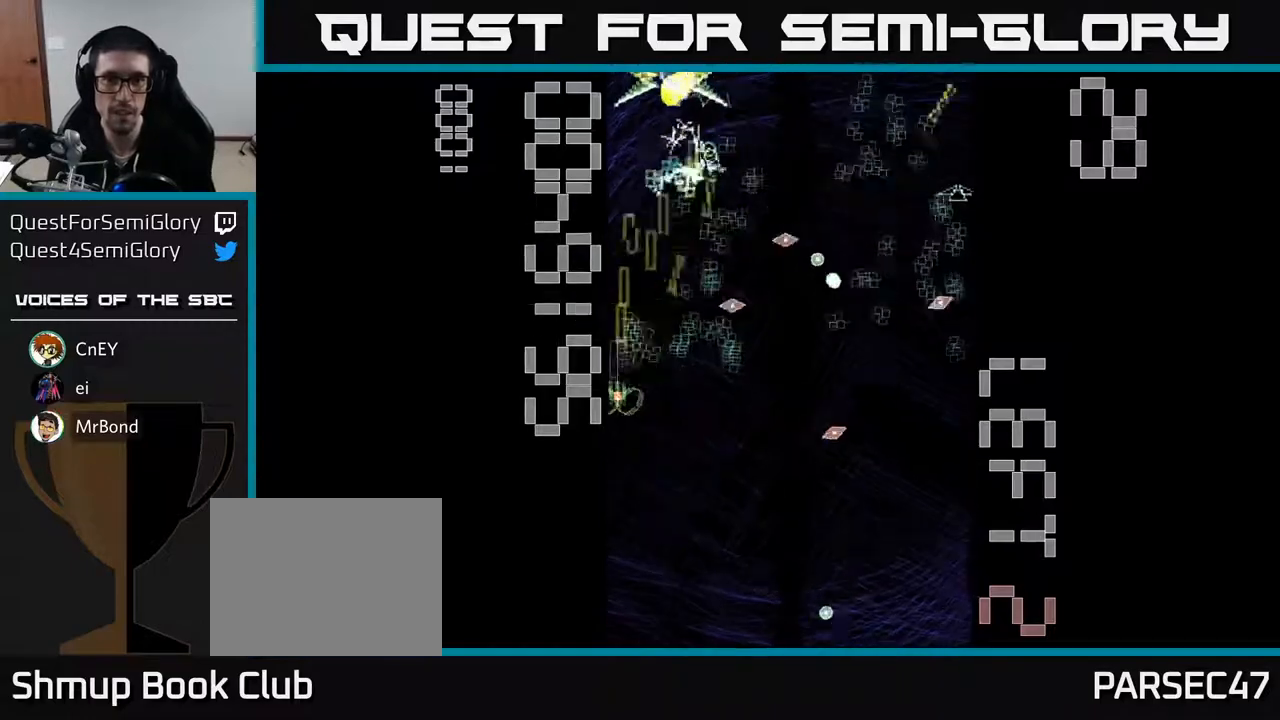
{"buttons": ["X", "R2", "DPAD_DOWN"], "left_stick": "center", "events": [[17, "DPAD_UP", "down"], [133, "DPAD_UP", "up"], [167, "DPAD_RIGHT", "up"], [217, "DPAD_LEFT", "down"], [250, "X", "down"], [267, "DPAD_DOWN", "down"], [300, "DPAD_LEFT", "up"], [367, "DPAD_RIGHT", "down"], [450, "DPAD_RIGHT", "up"]]}